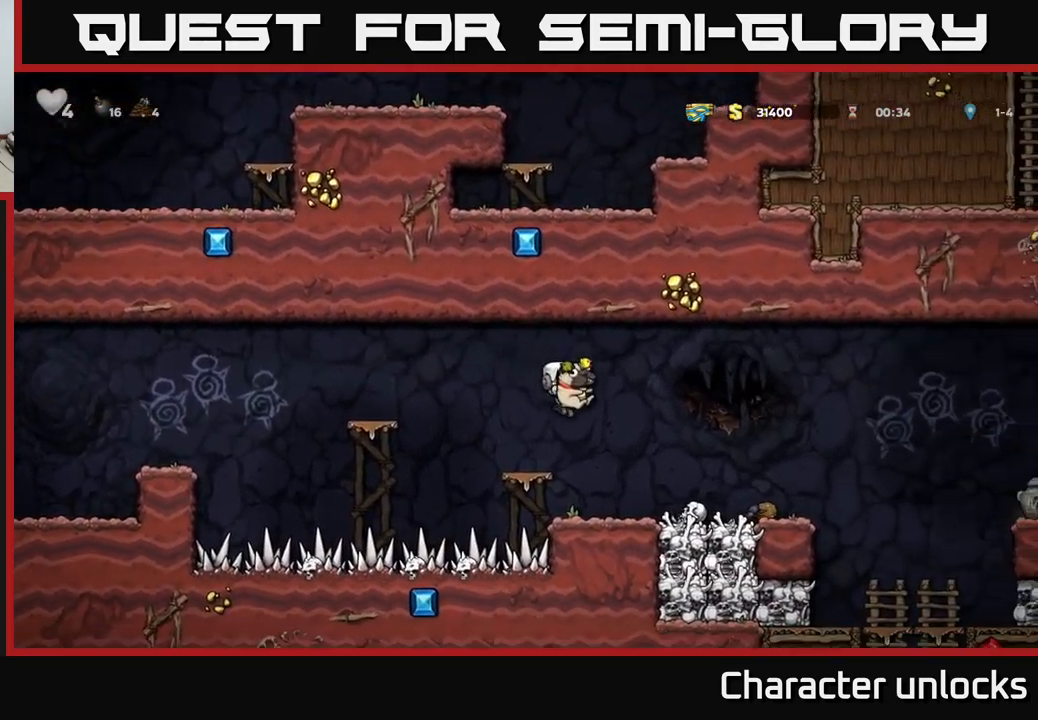
Gameplay with a controller (Xbox layout); each line is a JSON object with the inputs held at the frame after it. "events" lists button and stick changes between this image and that frame as [ms after this image, input, new state], when the widget could be followed in between. Not read: right_stick.
{"buttons": ["DPAD_RIGHT"], "left_stick": "center", "events": [[317, "A", "down"], [417, "A", "up"]]}
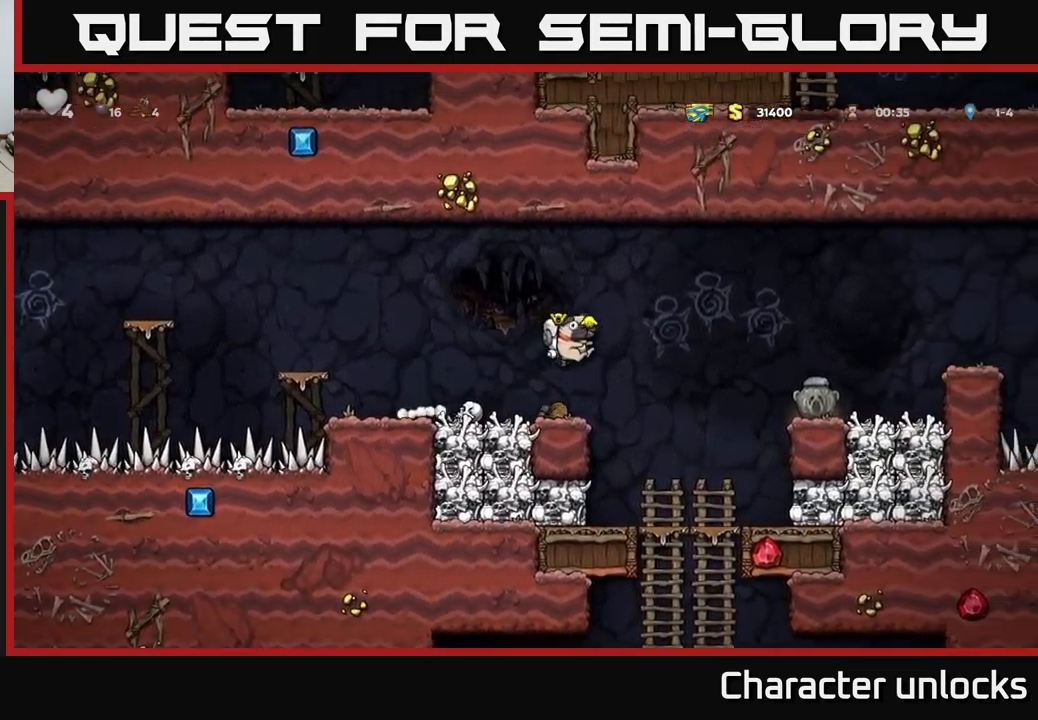
{"buttons": [], "left_stick": "center", "events": [[400, "DPAD_RIGHT", "up"]]}
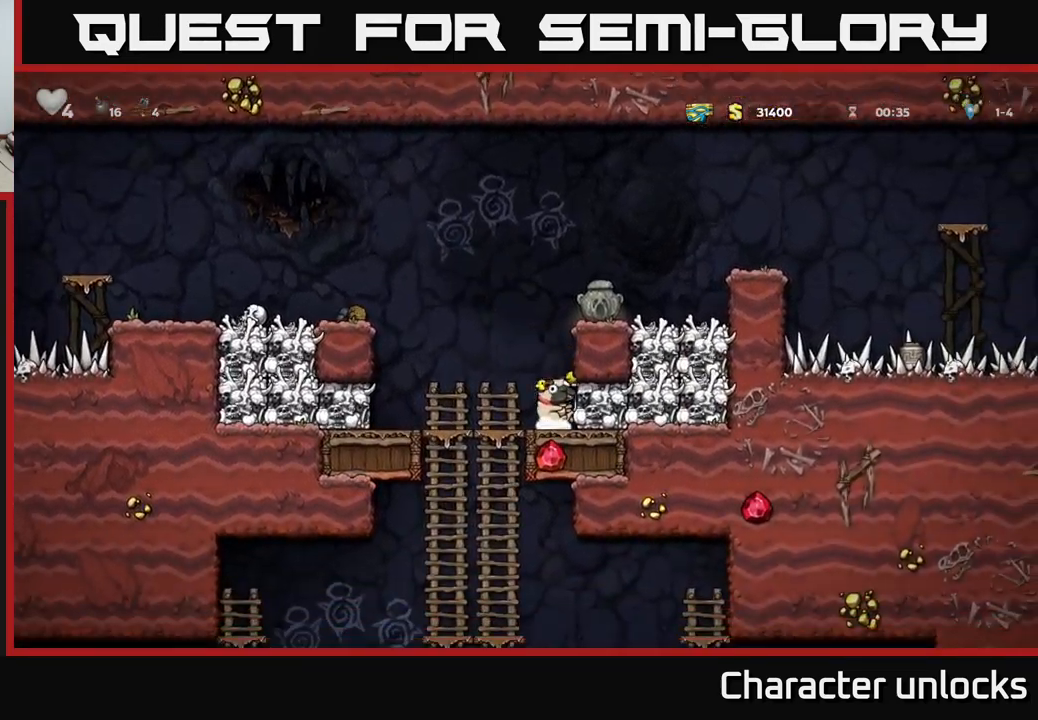
{"buttons": ["A", "DPAD_LEFT"], "left_stick": "center", "events": [[100, "DPAD_DOWN", "down"], [167, "X", "down"], [283, "DPAD_DOWN", "up"], [300, "X", "up"], [417, "DPAD_LEFT", "down"], [500, "A", "down"]]}
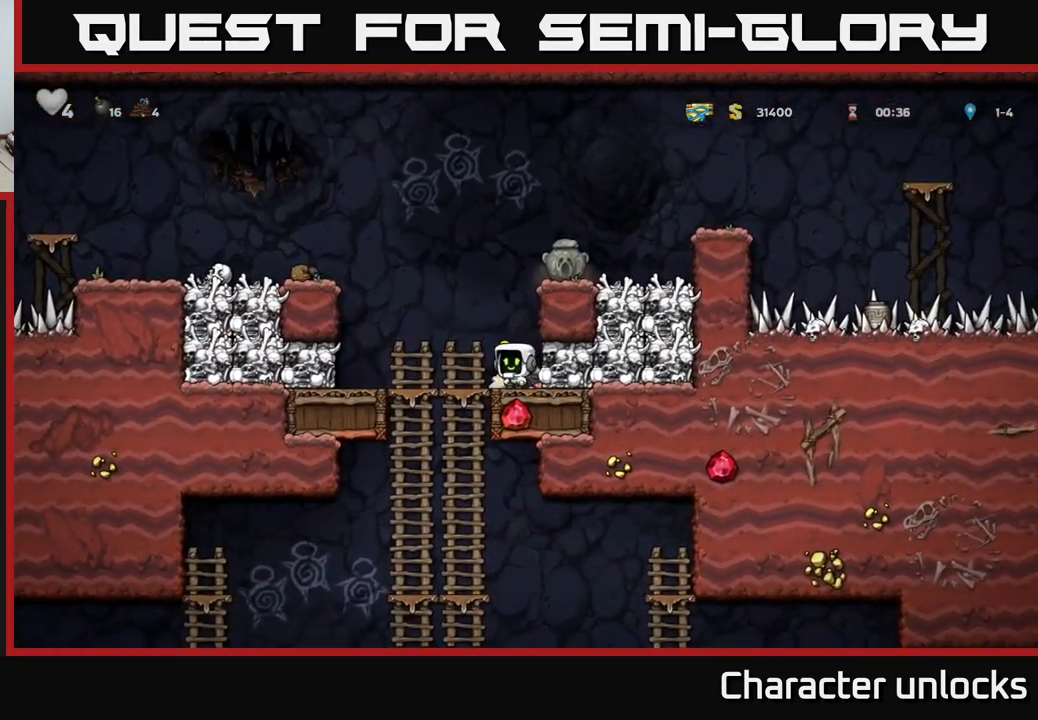
{"buttons": ["A", "DPAD_LEFT"], "left_stick": "center", "events": [[317, "A", "up"], [450, "A", "down"]]}
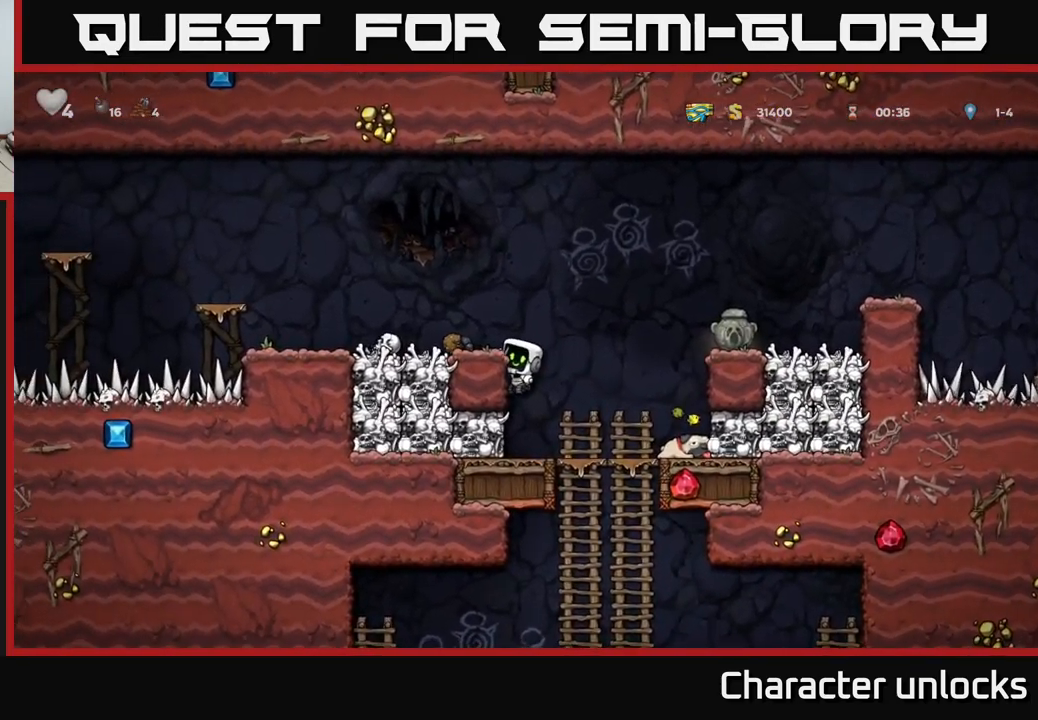
{"buttons": ["DPAD_RIGHT"], "left_stick": "center", "events": [[83, "A", "up"], [366, "DPAD_DOWN", "down"], [383, "DPAD_LEFT", "up"], [433, "X", "down"], [449, "DPAD_RIGHT", "down"], [466, "DPAD_DOWN", "up"], [499, "X", "up"]]}
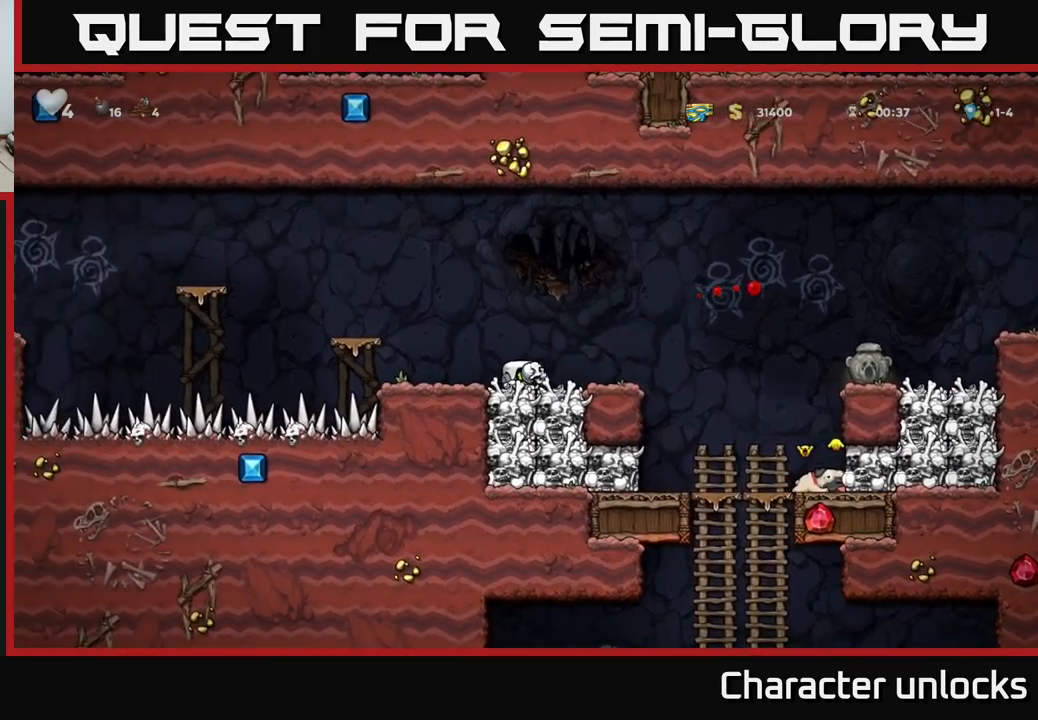
{"buttons": ["A", "DPAD_RIGHT"], "left_stick": "center", "events": [[167, "A", "down"]]}
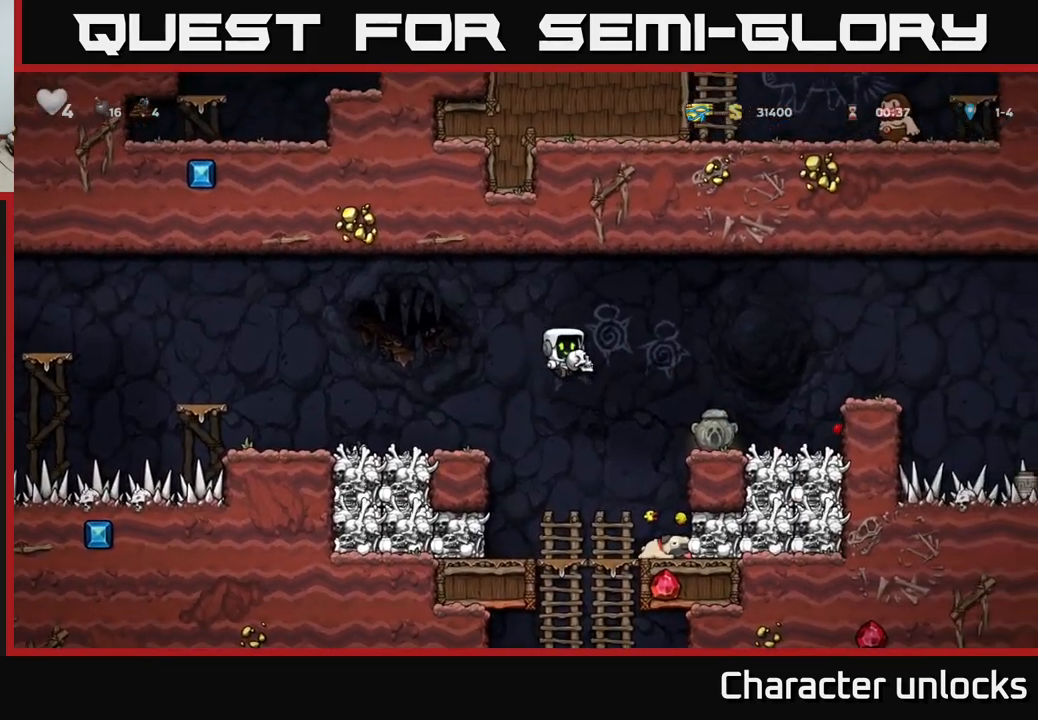
{"buttons": ["DPAD_LEFT"], "left_stick": "center", "events": [[133, "A", "up"], [317, "DPAD_RIGHT", "up"], [400, "DPAD_LEFT", "down"]]}
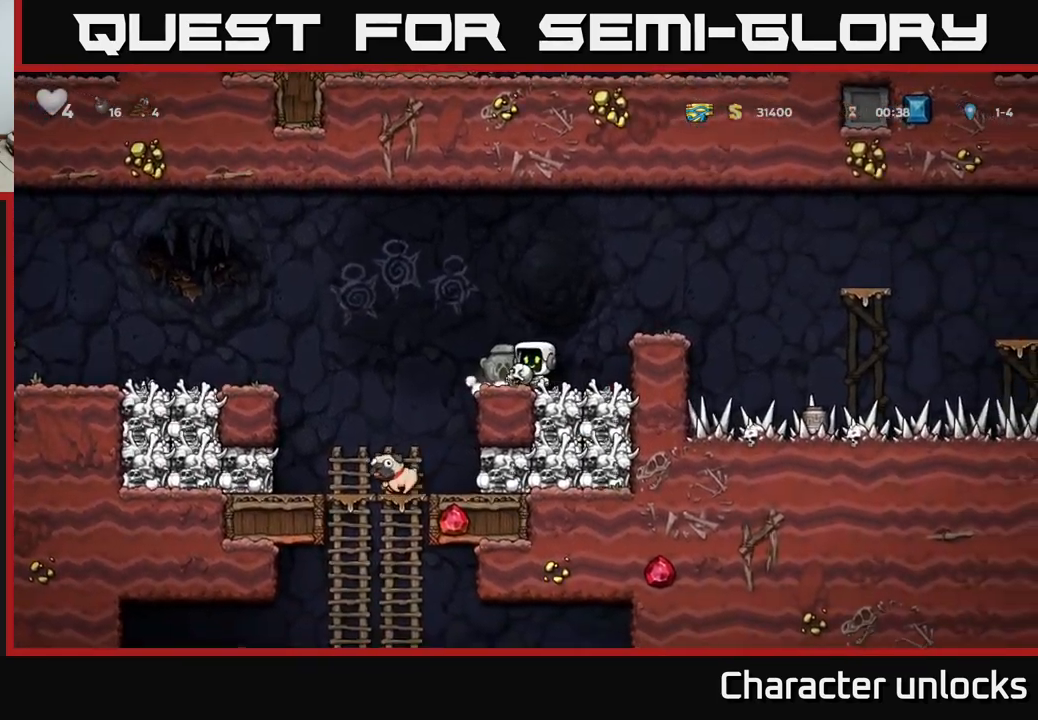
{"buttons": [], "left_stick": "center", "events": [[117, "DPAD_LEFT", "up"]]}
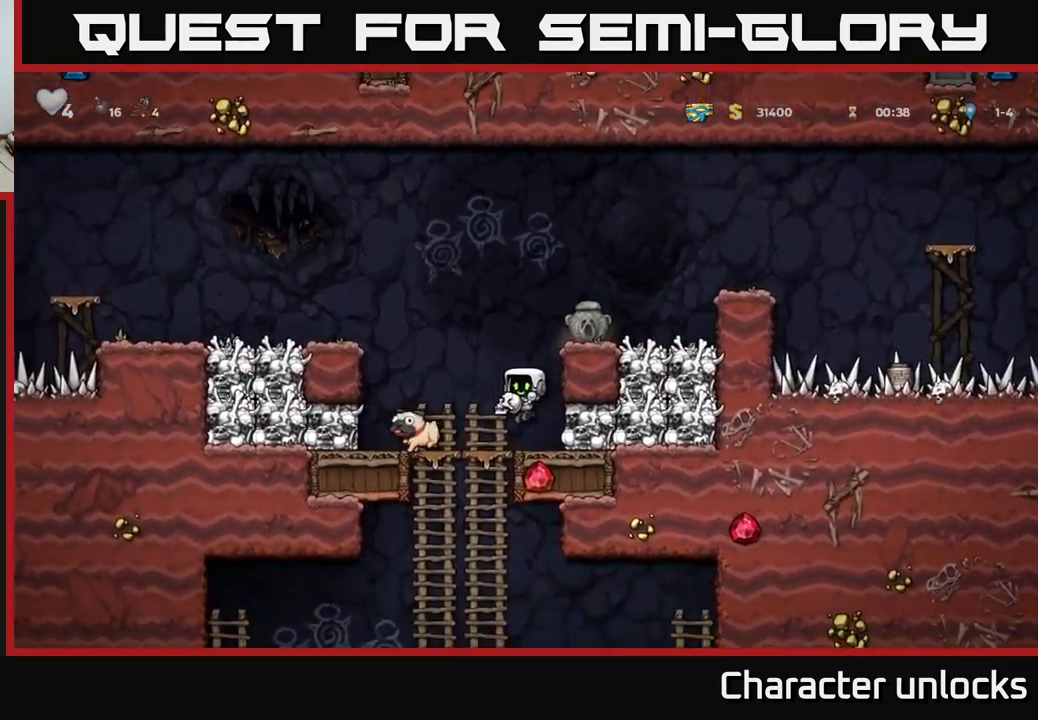
{"buttons": [], "left_stick": "center", "events": [[17, "DPAD_LEFT", "down"], [133, "DPAD_DOWN", "down"], [150, "DPAD_LEFT", "up"], [250, "A", "down"], [333, "A", "up"], [333, "DPAD_DOWN", "up"]]}
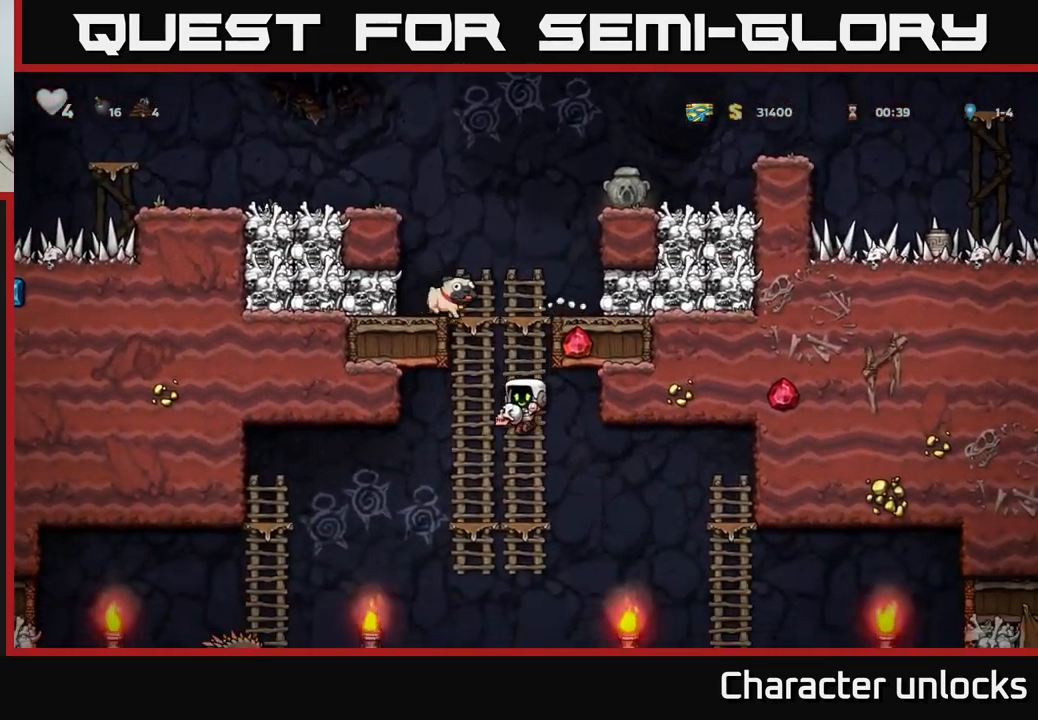
{"buttons": ["DPAD_DOWN"], "left_stick": "center", "events": [[67, "DPAD_UP", "down"], [200, "DPAD_UP", "up"], [350, "DPAD_DOWN", "down"]]}
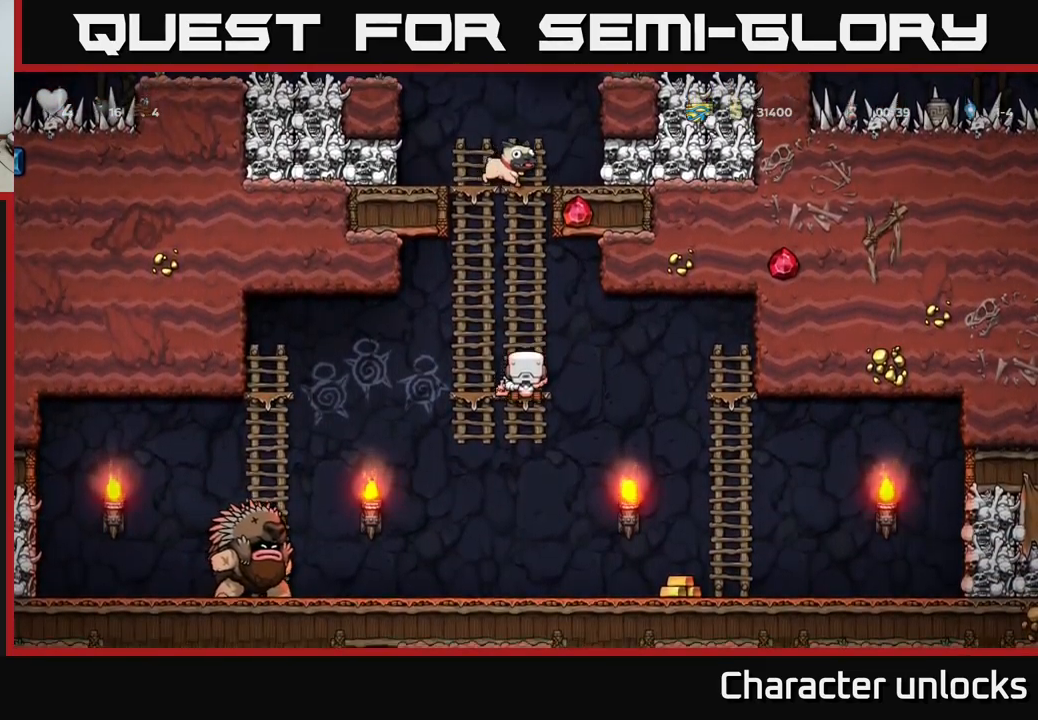
{"buttons": ["DPAD_DOWN"], "left_stick": "center", "events": [[83, "DPAD_DOWN", "up"], [483, "DPAD_DOWN", "down"]]}
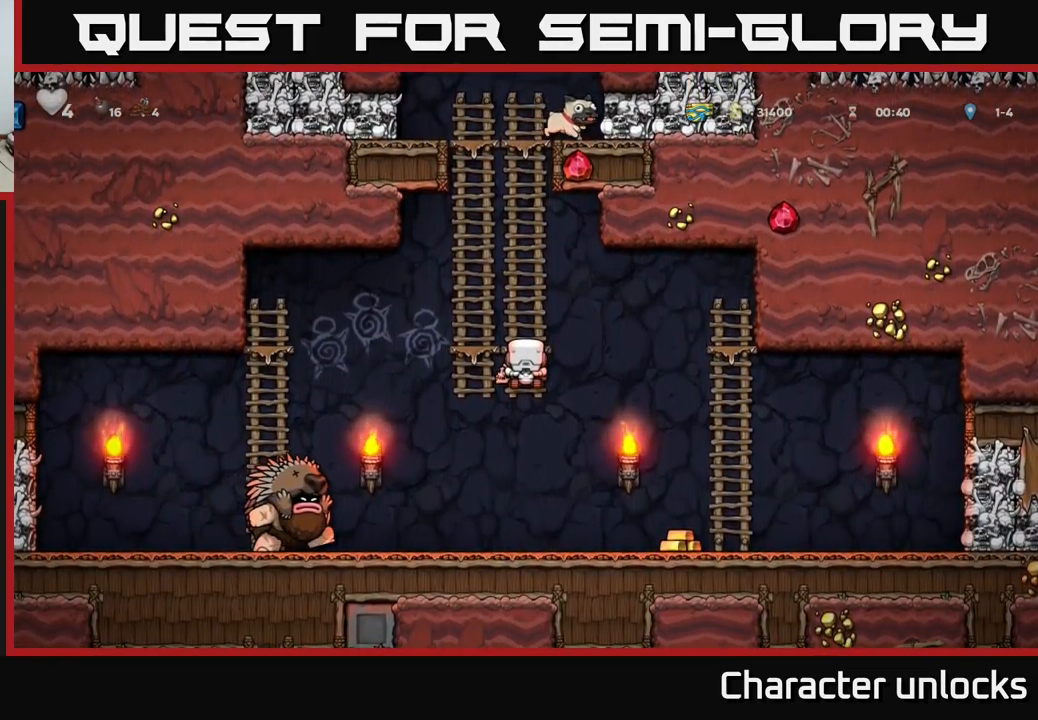
{"buttons": ["DPAD_RIGHT"], "left_stick": "center", "events": [[17, "A", "down"], [67, "DPAD_DOWN", "up"], [67, "DPAD_LEFT", "down"], [117, "A", "up"], [217, "DPAD_LEFT", "up"], [367, "DPAD_RIGHT", "down"]]}
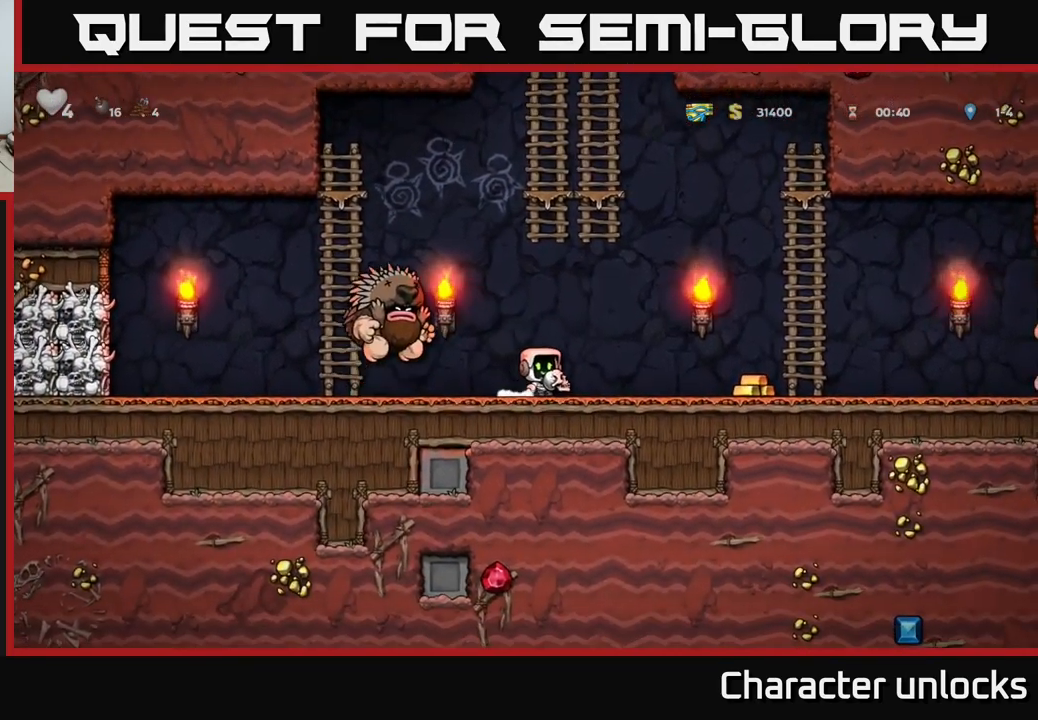
{"buttons": [], "left_stick": "center", "events": [[467, "DPAD_RIGHT", "up"]]}
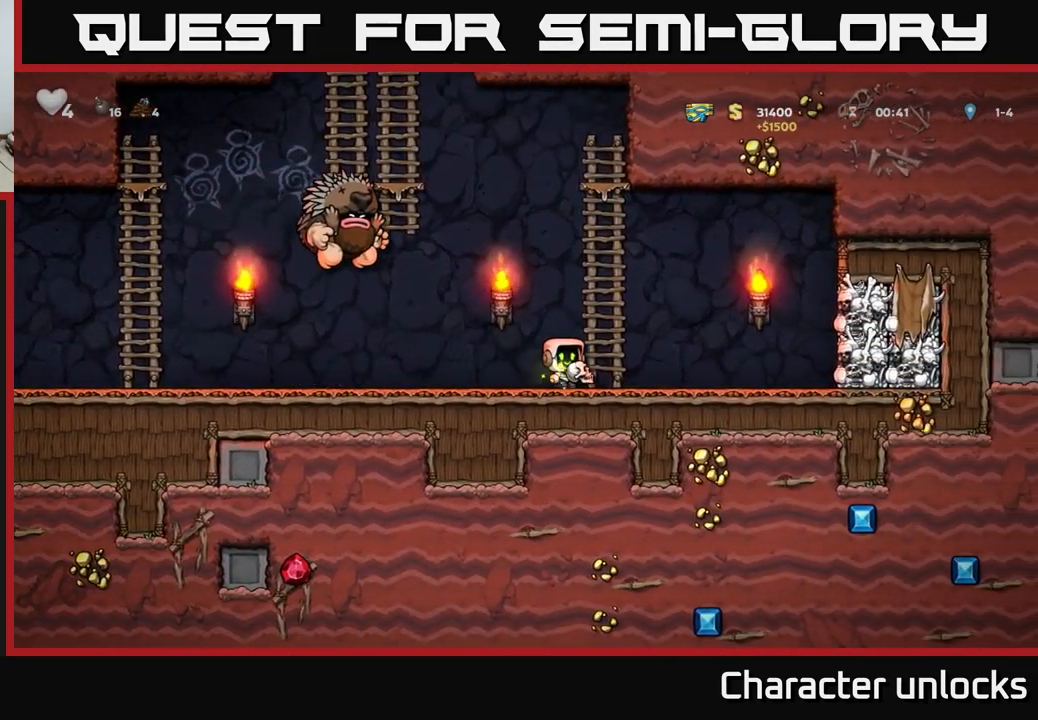
{"buttons": [], "left_stick": "center", "events": []}
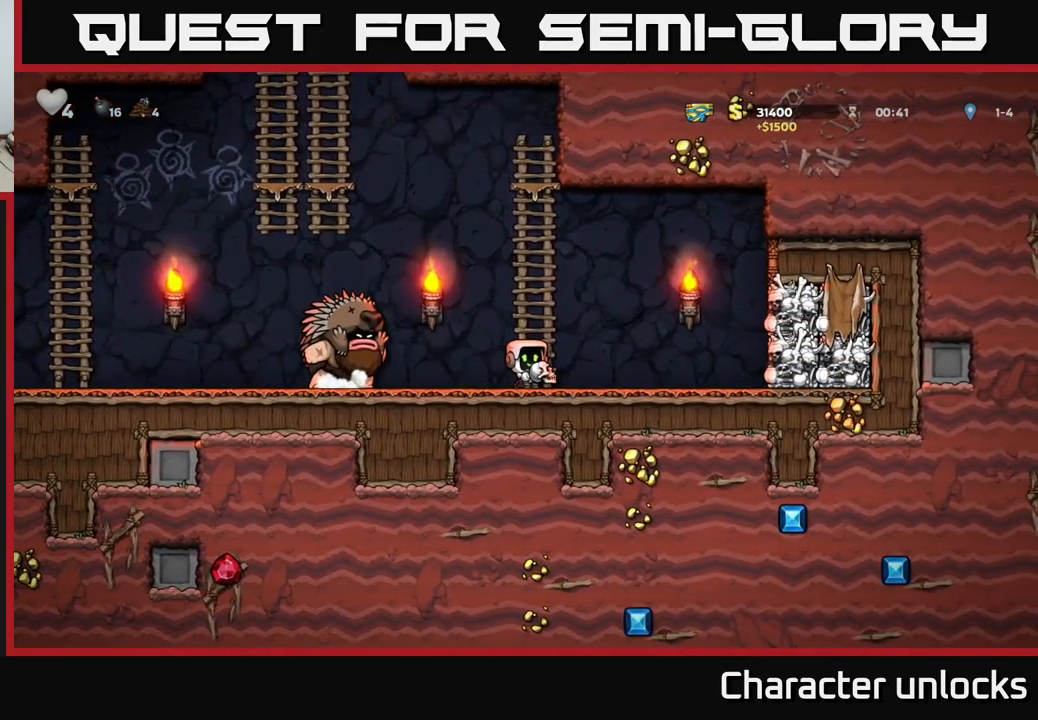
{"buttons": ["DPAD_LEFT"], "left_stick": "center", "events": [[467, "DPAD_LEFT", "down"]]}
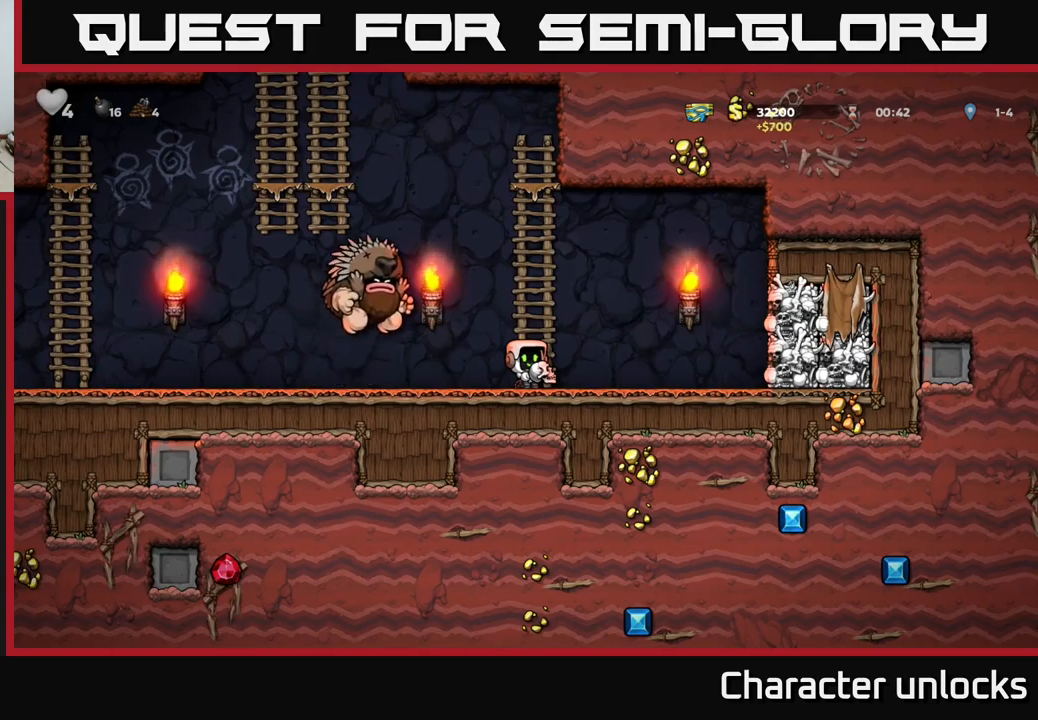
{"buttons": ["DPAD_LEFT"], "left_stick": "center", "events": []}
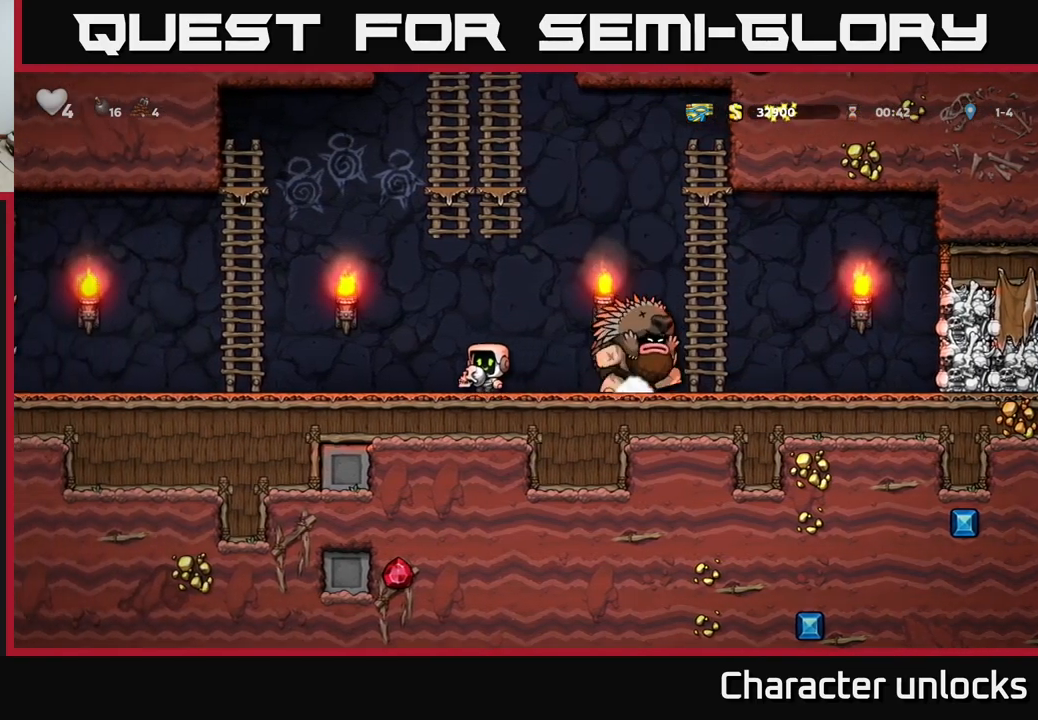
{"buttons": ["DPAD_LEFT"], "left_stick": "center", "events": [[50, "DPAD_LEFT", "up"], [84, "DPAD_RIGHT", "down"], [150, "X", "down"], [200, "DPAD_RIGHT", "up"], [234, "DPAD_LEFT", "down"], [234, "X", "up"]]}
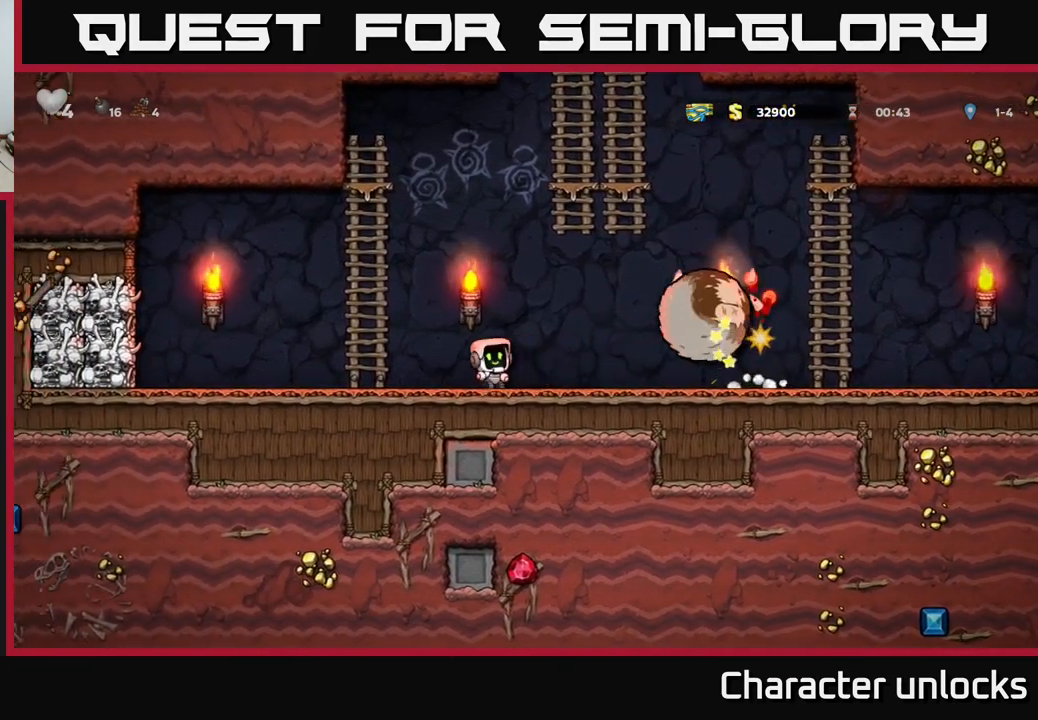
{"buttons": ["DPAD_UP"], "left_stick": "center", "events": [[67, "A", "down"], [200, "DPAD_UP", "down"], [234, "DPAD_LEFT", "up"], [267, "A", "up"]]}
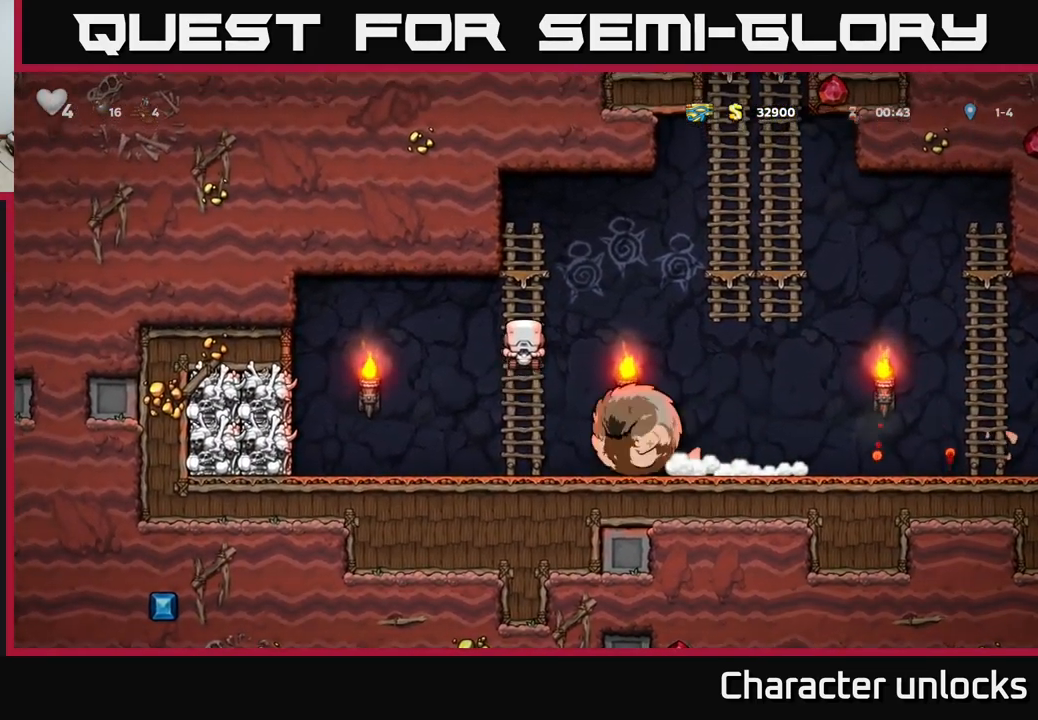
{"buttons": ["DPAD_UP", "DPAD_RIGHT"], "left_stick": "center", "events": [[67, "DPAD_RIGHT", "down"], [84, "DPAD_UP", "up"], [100, "A", "down"], [484, "DPAD_UP", "down"], [500, "A", "up"]]}
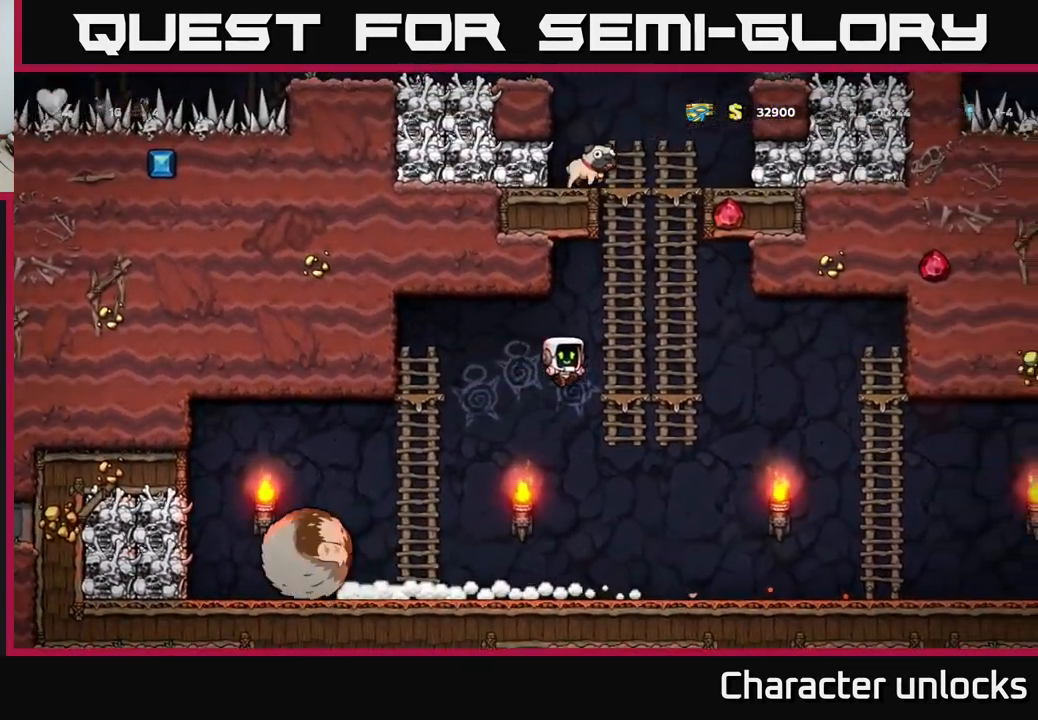
{"buttons": ["DPAD_UP"], "left_stick": "center", "events": [[67, "DPAD_RIGHT", "up"]]}
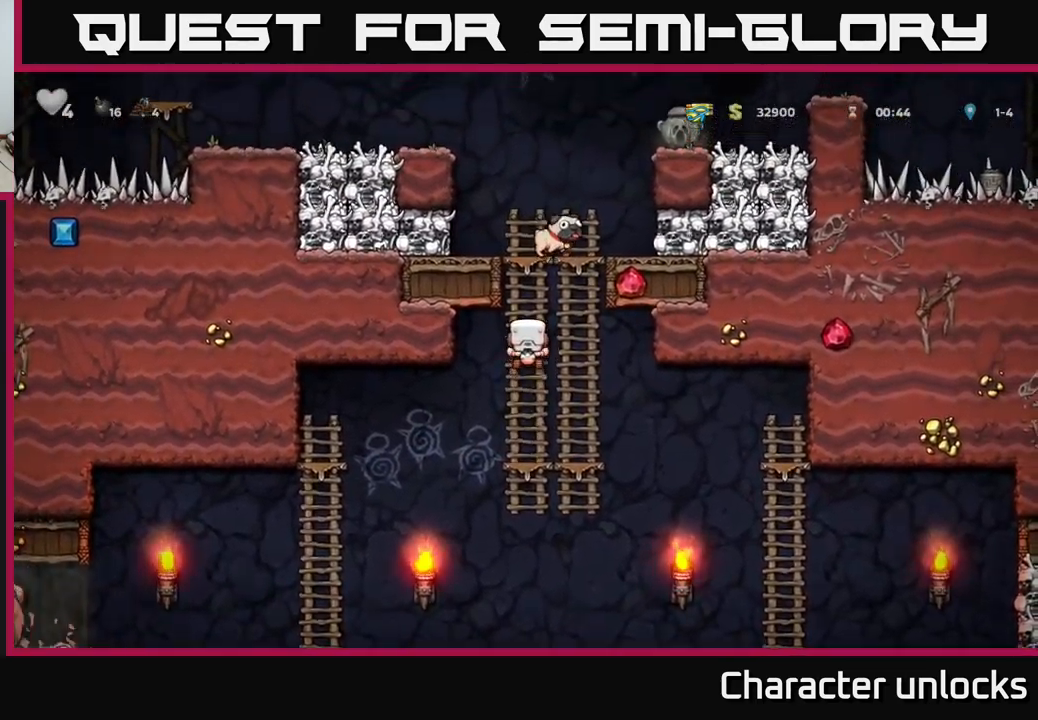
{"buttons": [], "left_stick": "center", "events": [[200, "A", "down"], [250, "DPAD_LEFT", "down"], [284, "DPAD_UP", "up"], [317, "X", "down"], [417, "X", "up"], [434, "A", "up"], [434, "DPAD_LEFT", "up"]]}
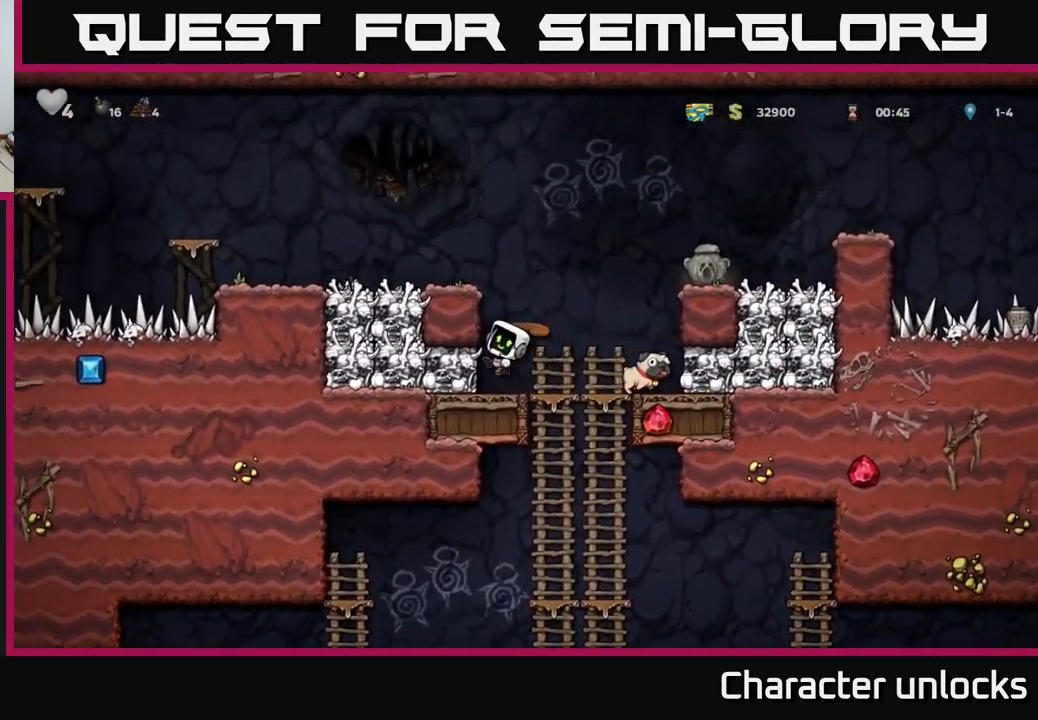
{"buttons": ["DPAD_DOWN"], "left_stick": "center", "events": [[267, "DPAD_LEFT", "down"], [467, "DPAD_DOWN", "down"], [467, "DPAD_LEFT", "up"]]}
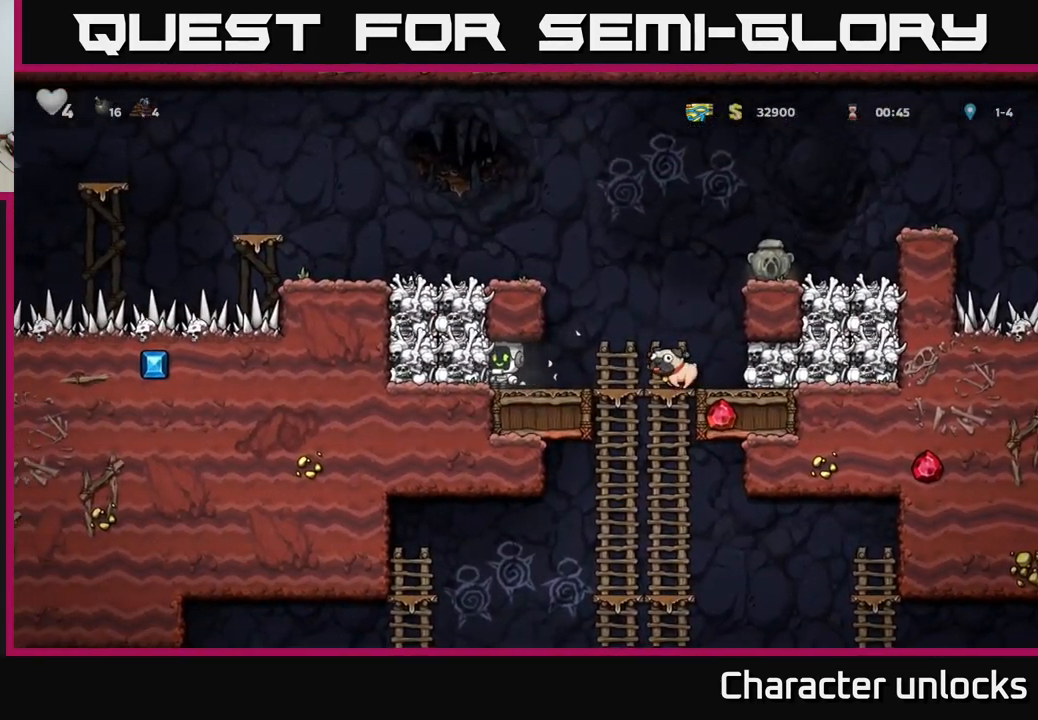
{"buttons": ["DPAD_RIGHT"], "left_stick": "center", "events": [[50, "DPAD_DOWN", "up"], [417, "DPAD_RIGHT", "down"]]}
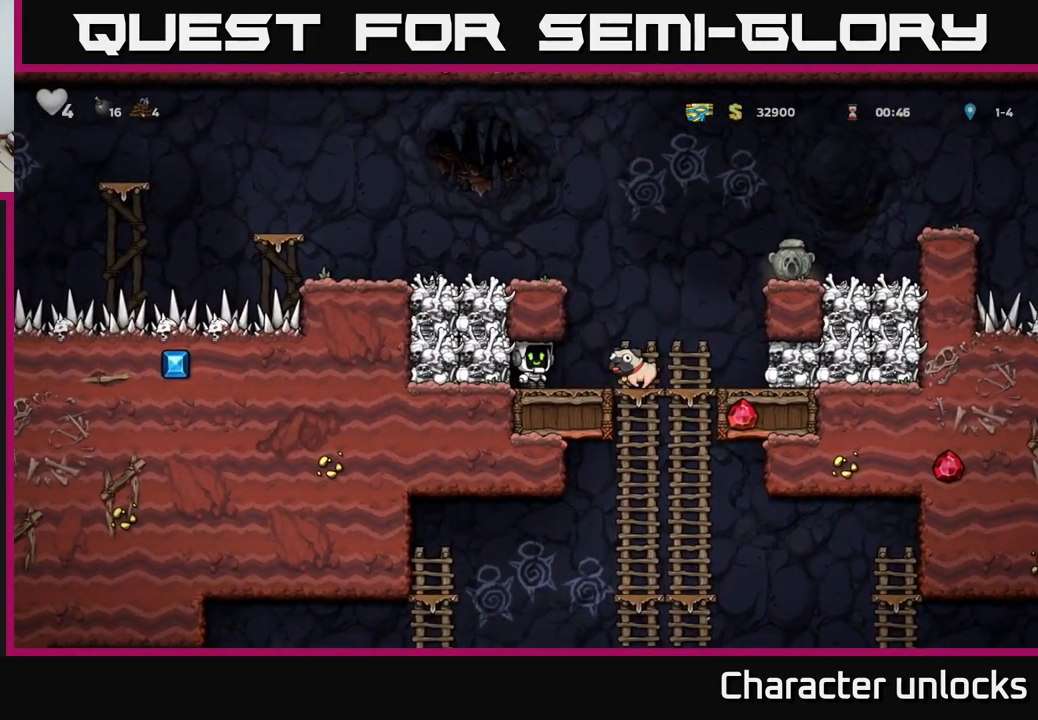
{"buttons": [], "left_stick": "center", "events": [[117, "DPAD_RIGHT", "up"], [150, "A", "down"], [317, "A", "up"], [334, "DPAD_RIGHT", "down"], [400, "X", "down"], [484, "DPAD_RIGHT", "up"], [500, "X", "up"]]}
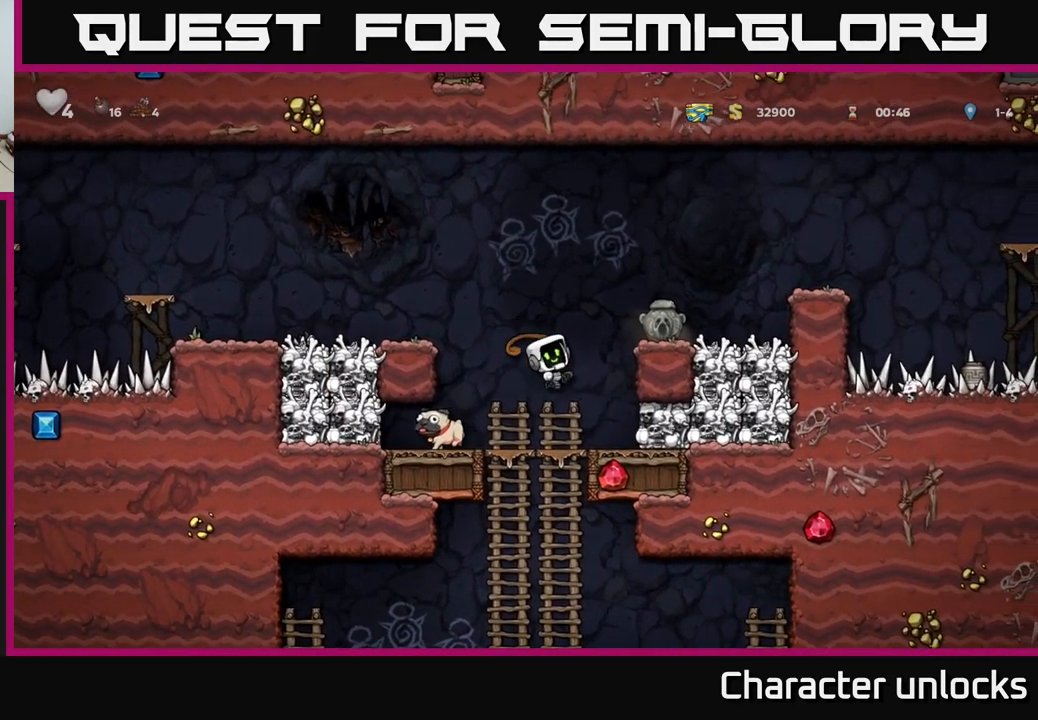
{"buttons": ["DPAD_RIGHT"], "left_stick": "center", "events": [[401, "DPAD_RIGHT", "down"]]}
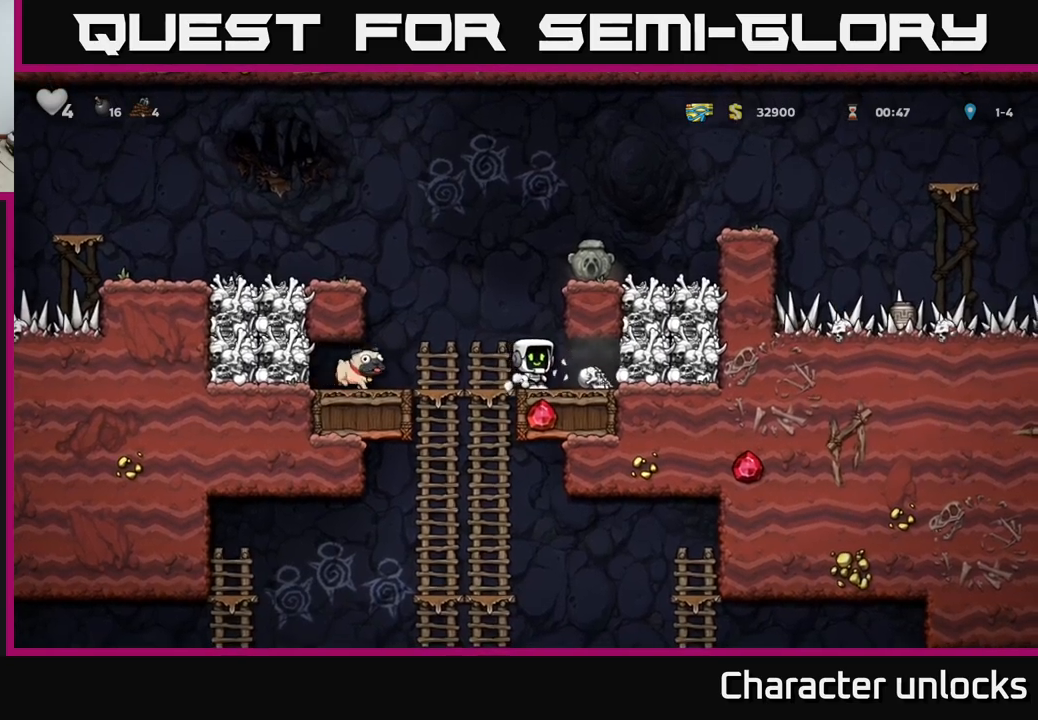
{"buttons": ["DPAD_DOWN"], "left_stick": "center", "events": [[83, "DPAD_DOWN", "down"], [133, "DPAD_RIGHT", "up"], [150, "X", "down"], [183, "DPAD_LEFT", "down"], [200, "DPAD_DOWN", "up"], [217, "X", "up"], [467, "DPAD_DOWN", "down"], [467, "DPAD_LEFT", "up"]]}
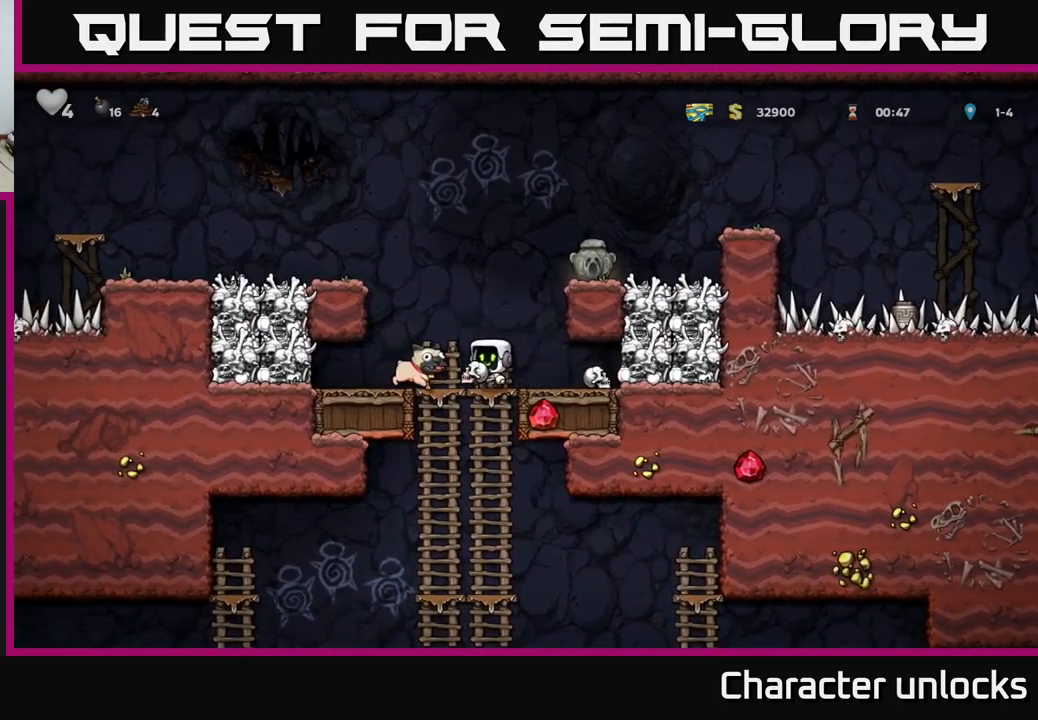
{"buttons": ["DPAD_DOWN"], "left_stick": "center", "events": [[33, "A", "down"], [150, "A", "up"], [150, "DPAD_DOWN", "up"], [333, "DPAD_UP", "down"], [433, "DPAD_UP", "up"], [467, "DPAD_DOWN", "down"]]}
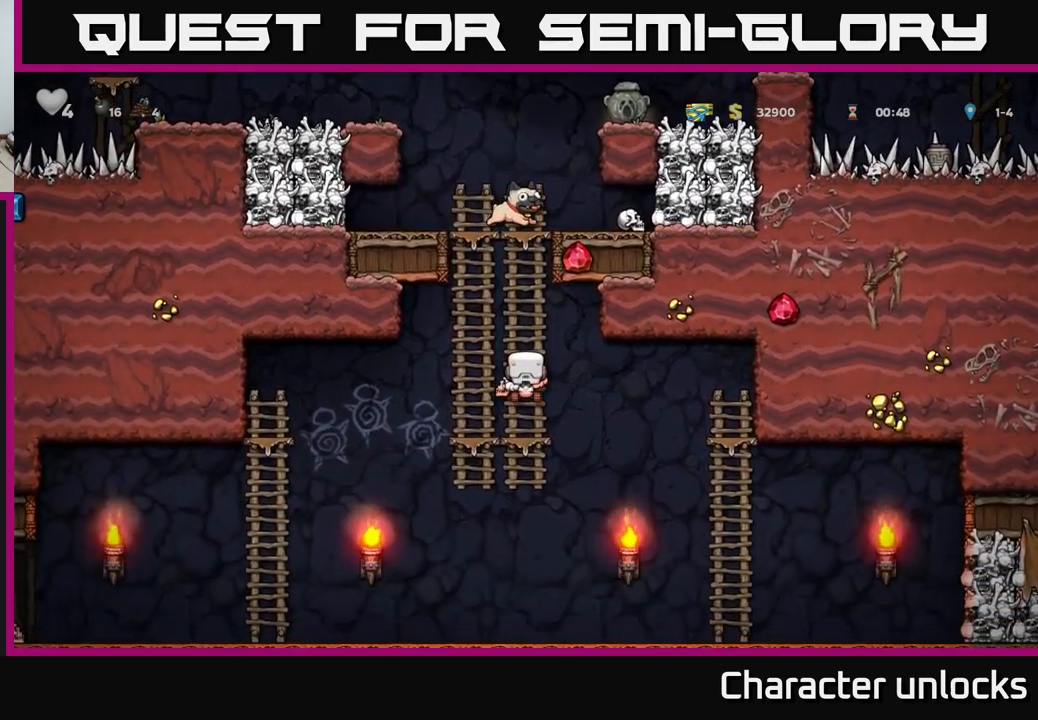
{"buttons": ["DPAD_LEFT"], "left_stick": "center", "events": [[33, "A", "down"], [67, "DPAD_DOWN", "up"], [67, "DPAD_LEFT", "down"], [117, "A", "up"]]}
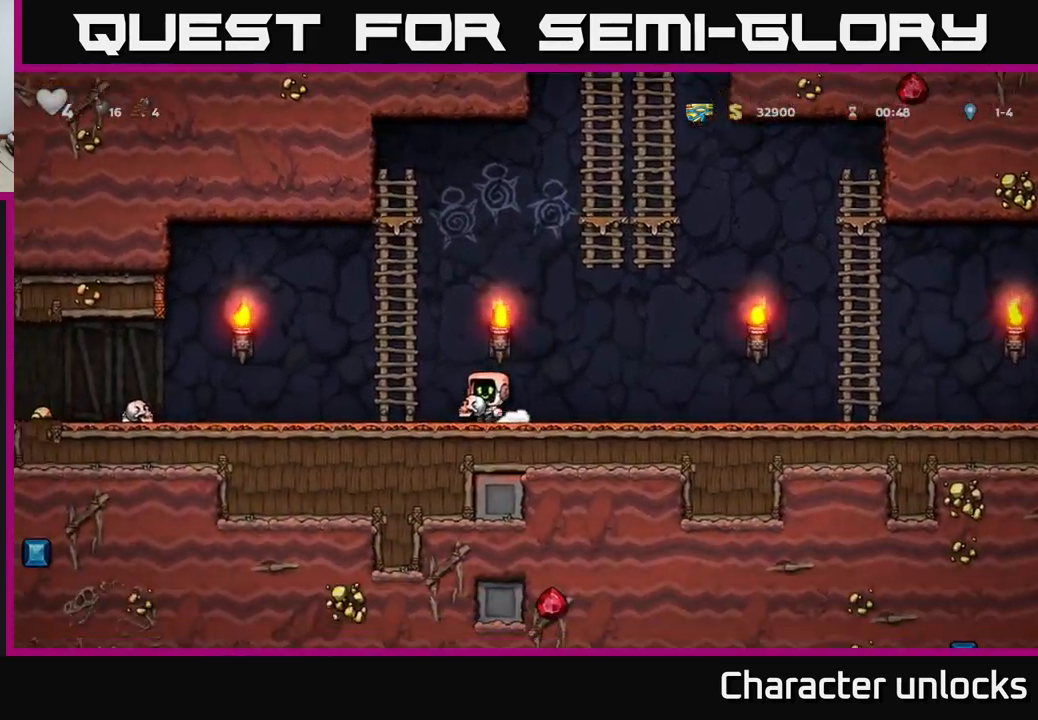
{"buttons": ["DPAD_LEFT"], "left_stick": "center", "events": []}